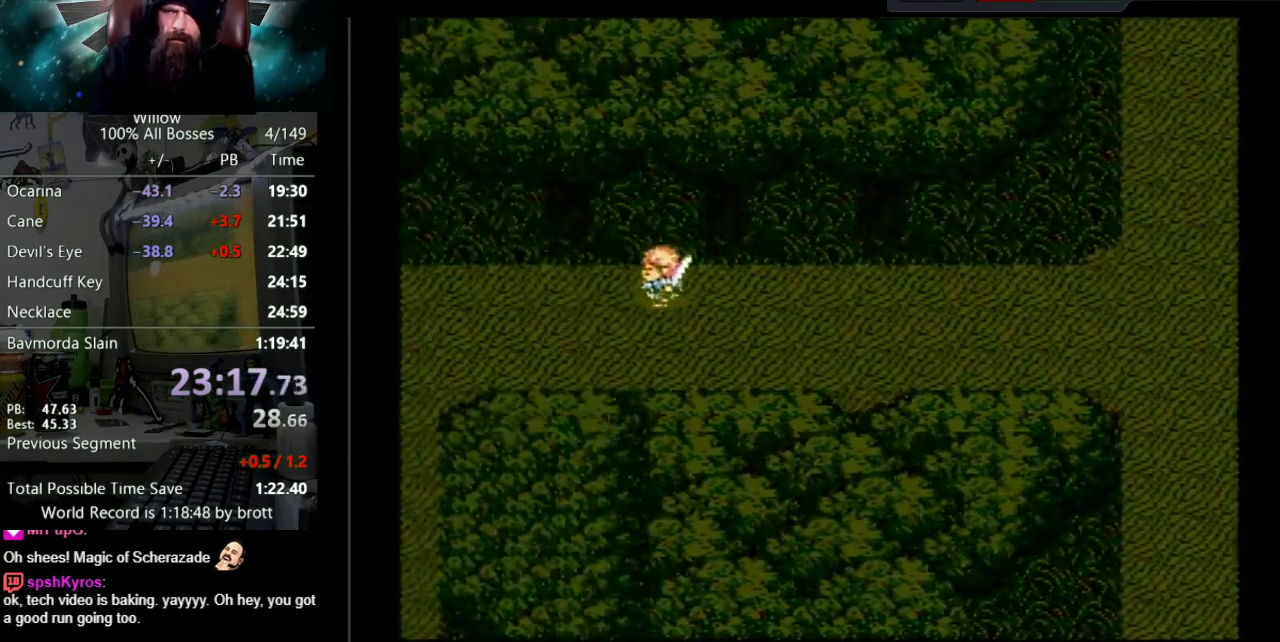
Gameplay with a controller (Nintendo layout); each line is a JSON object with the inputs held at the frame after it. "events" lists button and stick changes between this image and that frame as [ms after this image, input, new state], when the widget could be followed in between. Not read: L3 R3.
{"buttons": ["DPAD_DOWN", "DPAD_LEFT"], "events": [[400, "DPAD_DOWN", "down"]]}
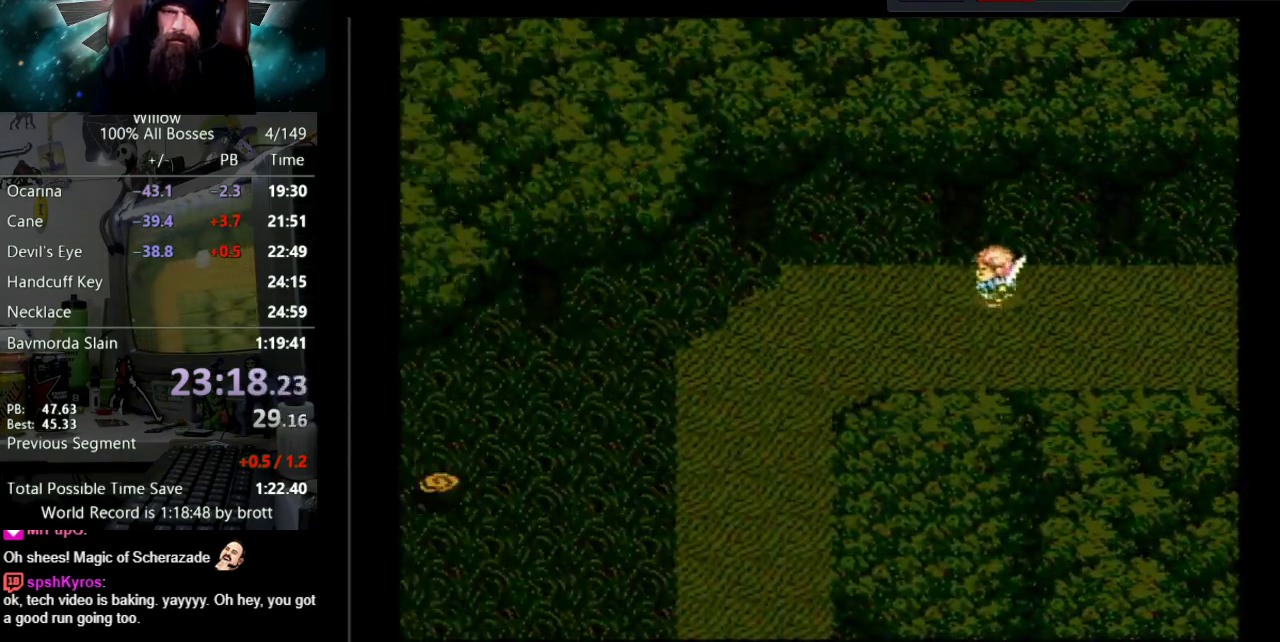
{"buttons": ["DPAD_DOWN", "DPAD_LEFT"], "events": []}
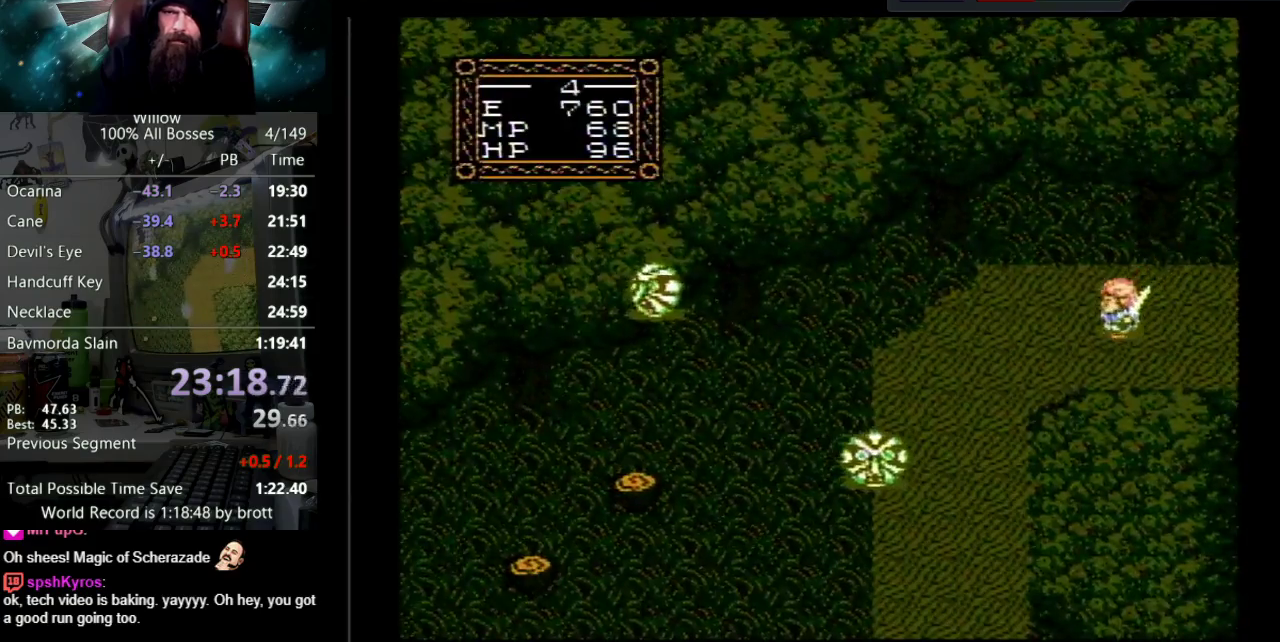
{"buttons": ["DPAD_LEFT"], "events": [[417, "DPAD_DOWN", "up"]]}
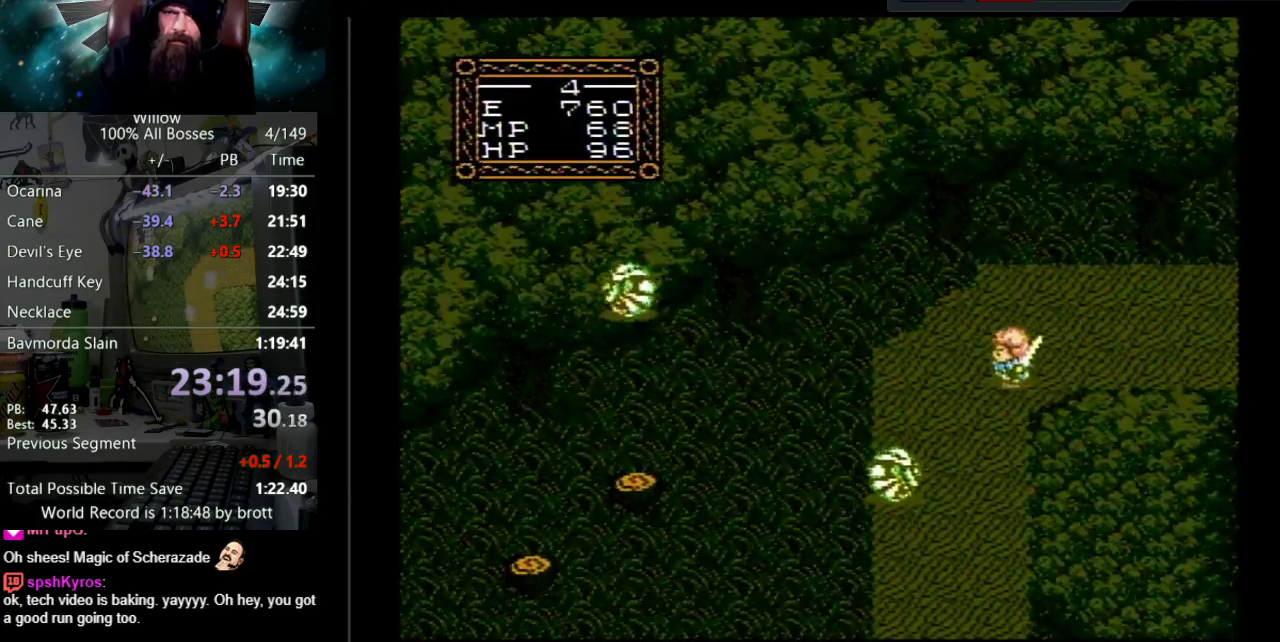
{"buttons": ["DPAD_DOWN"], "events": [[333, "DPAD_DOWN", "down"], [400, "DPAD_LEFT", "up"]]}
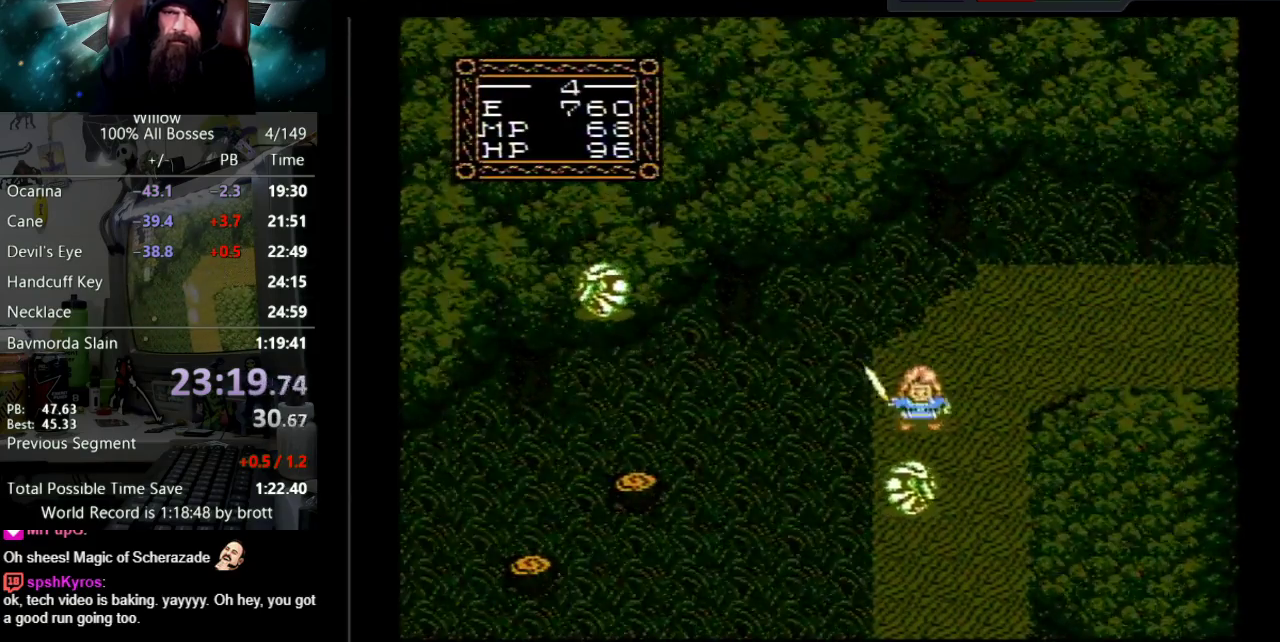
{"buttons": ["DPAD_DOWN"], "events": [[150, "B", "down"], [367, "B", "up"]]}
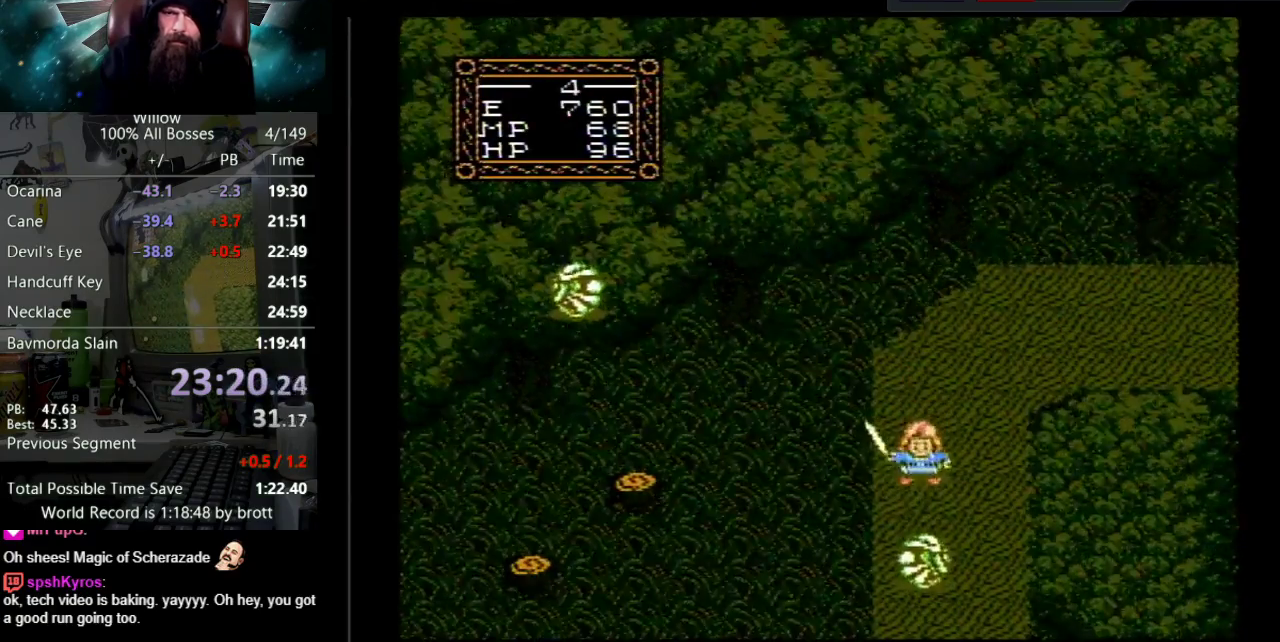
{"buttons": ["DPAD_DOWN"], "events": [[117, "B", "down"], [333, "B", "up"]]}
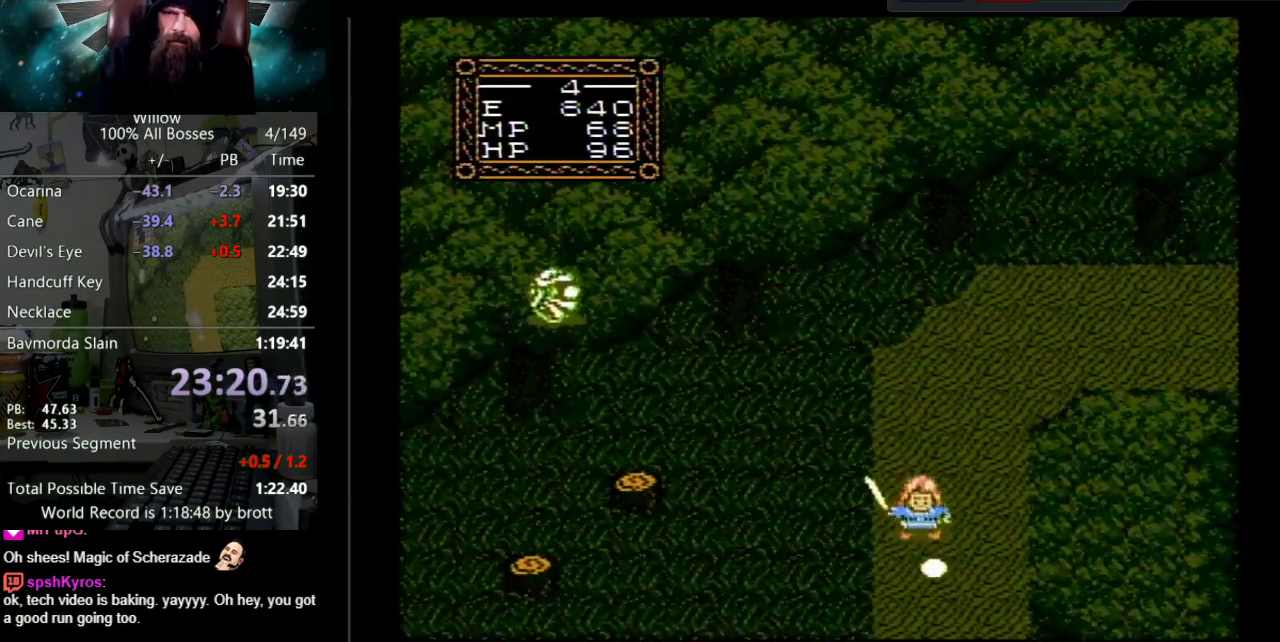
{"buttons": ["DPAD_DOWN"], "events": []}
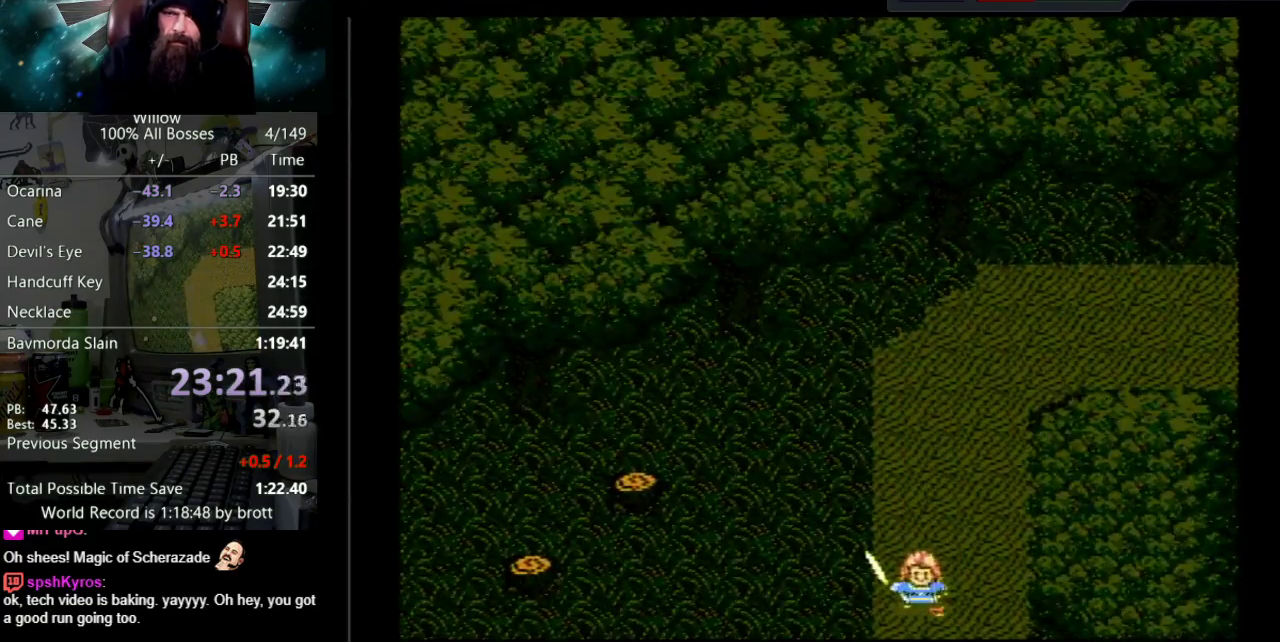
{"buttons": ["DPAD_DOWN"], "events": [[217, "DPAD_DOWN", "up"], [433, "DPAD_DOWN", "down"]]}
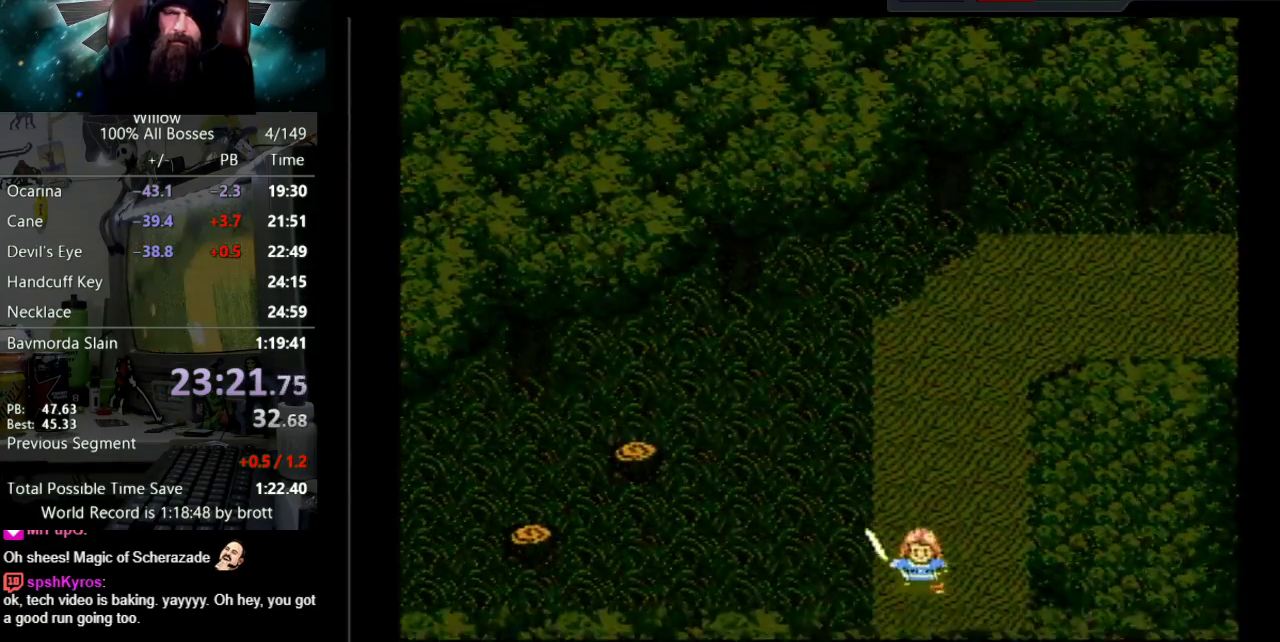
{"buttons": ["DPAD_DOWN"], "events": []}
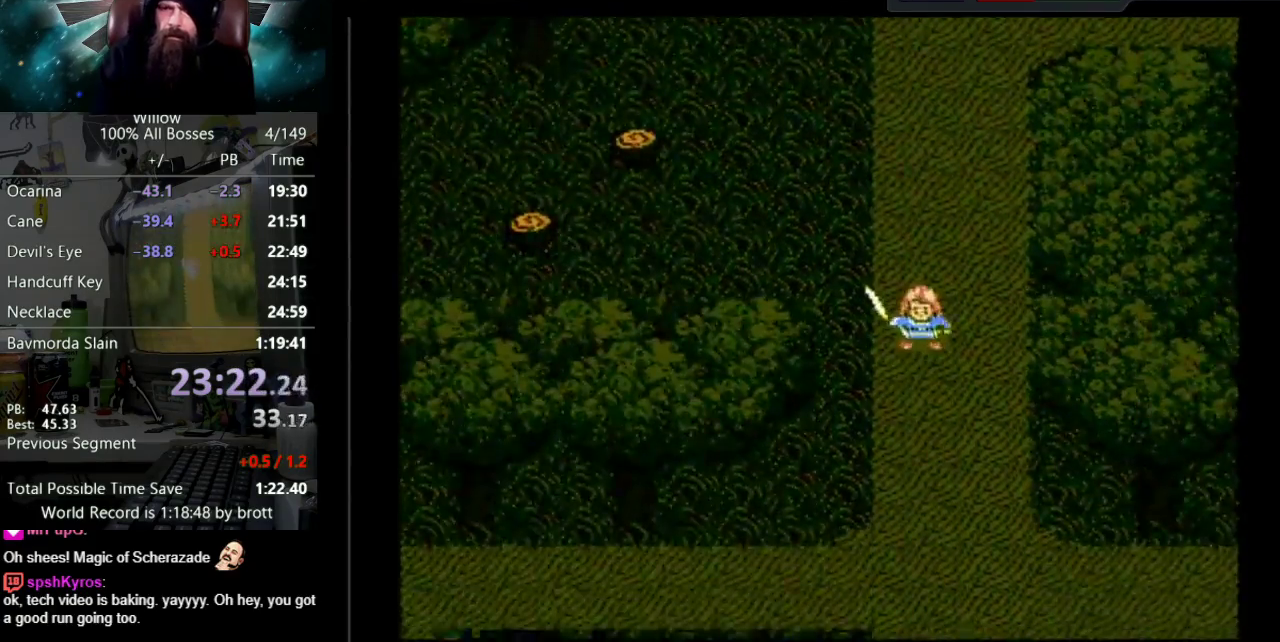
{"buttons": ["DPAD_DOWN"], "events": []}
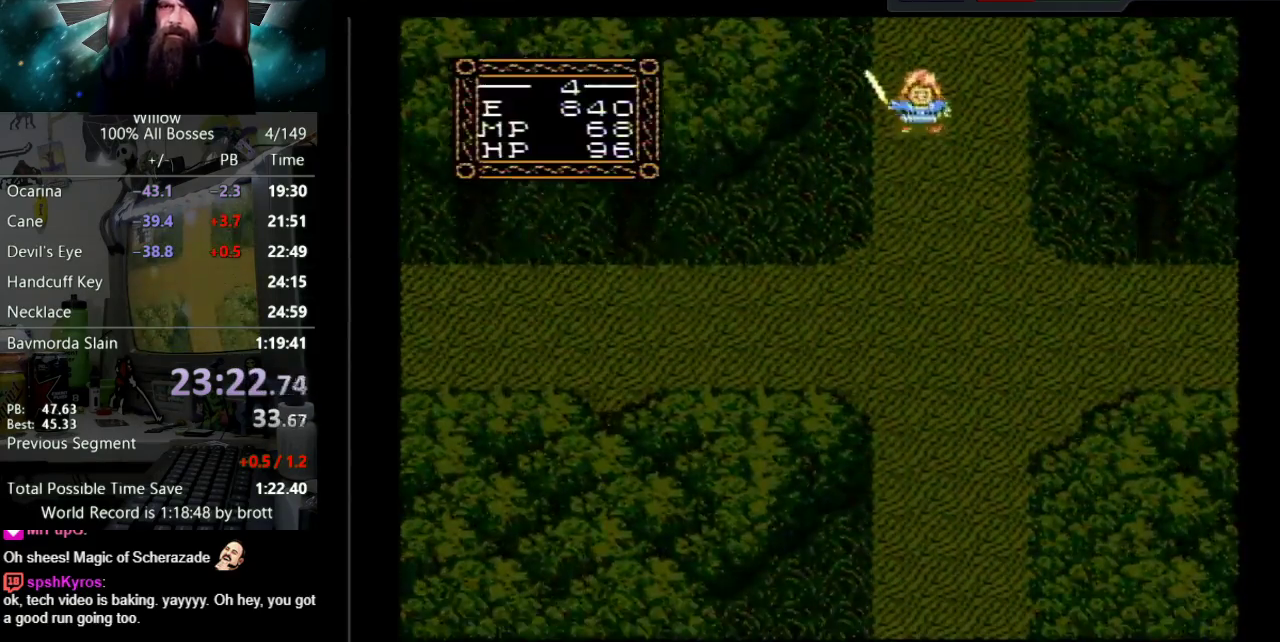
{"buttons": ["DPAD_DOWN"], "events": []}
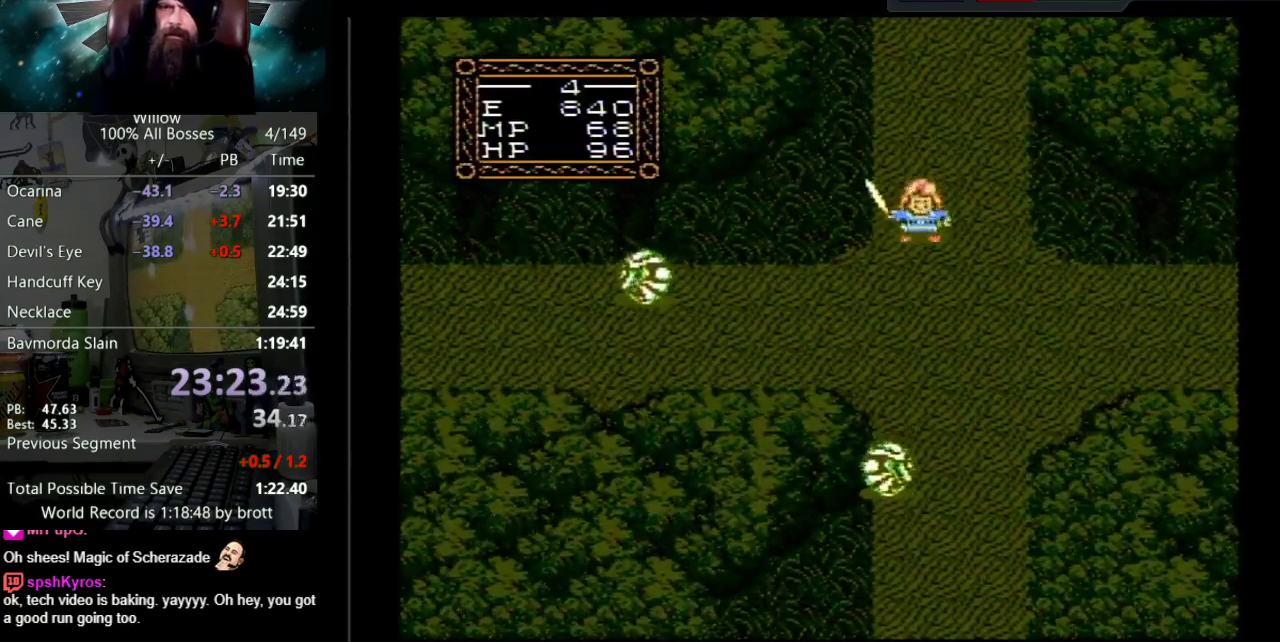
{"buttons": ["DPAD_LEFT"], "events": [[333, "DPAD_LEFT", "down"], [367, "DPAD_DOWN", "up"]]}
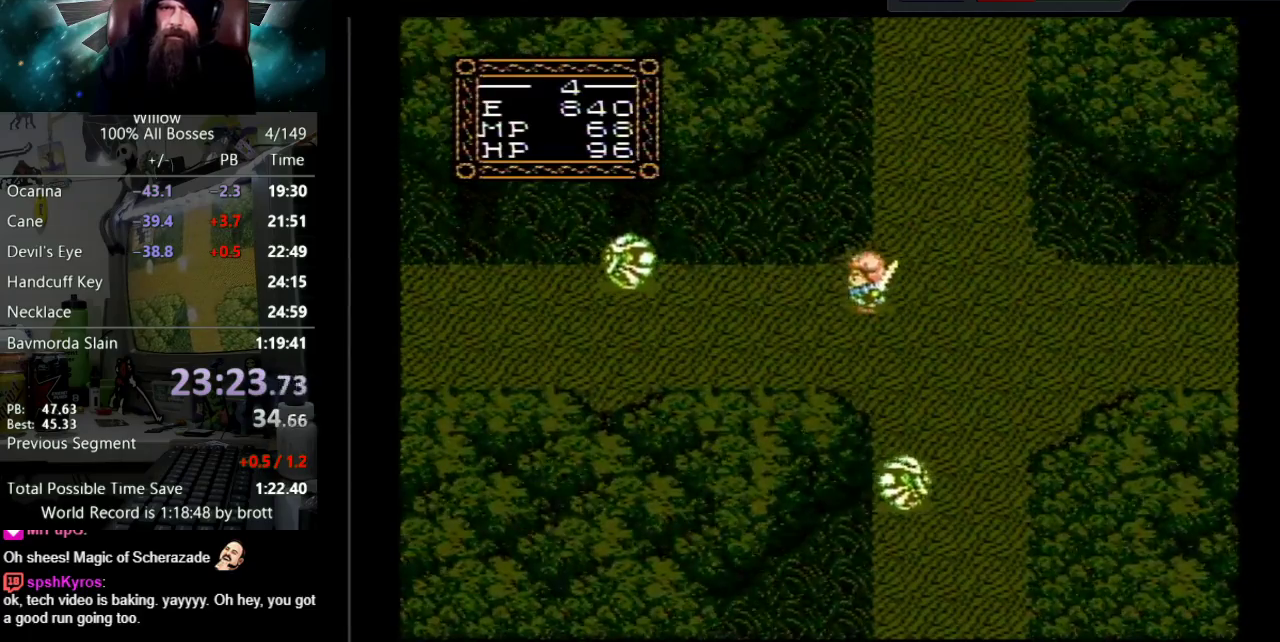
{"buttons": ["DPAD_DOWN", "DPAD_LEFT"], "events": [[100, "DPAD_DOWN", "down"], [400, "DPAD_DOWN", "up"], [467, "DPAD_DOWN", "down"]]}
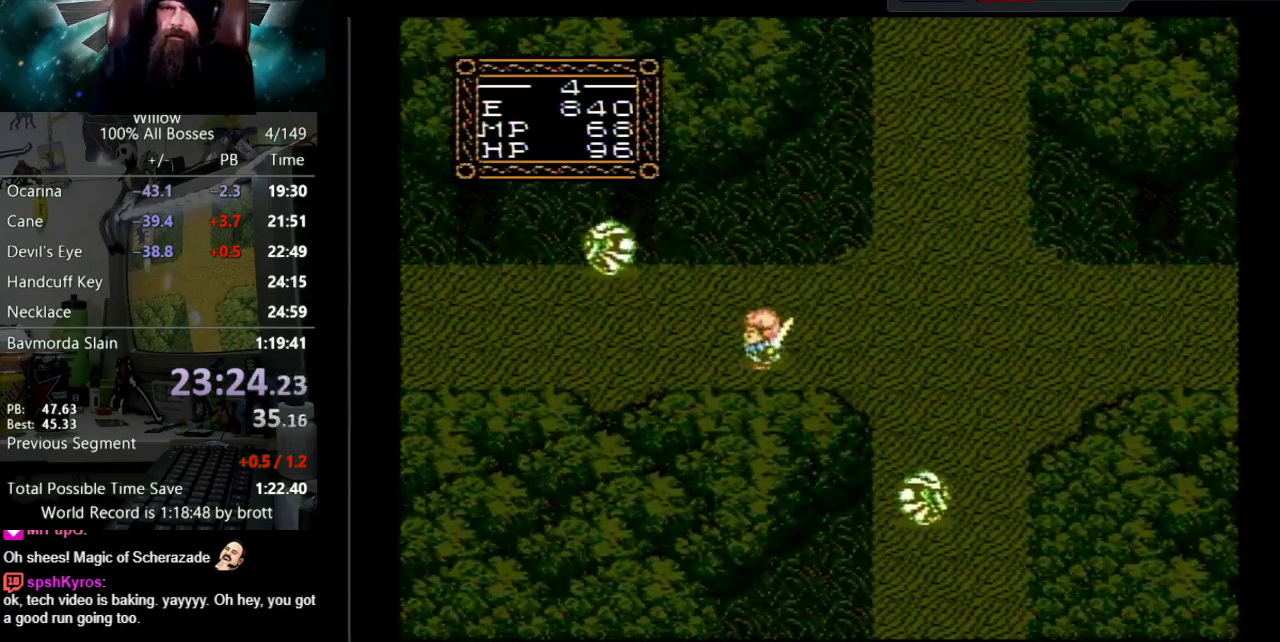
{"buttons": ["DPAD_LEFT"], "events": [[133, "DPAD_DOWN", "up"]]}
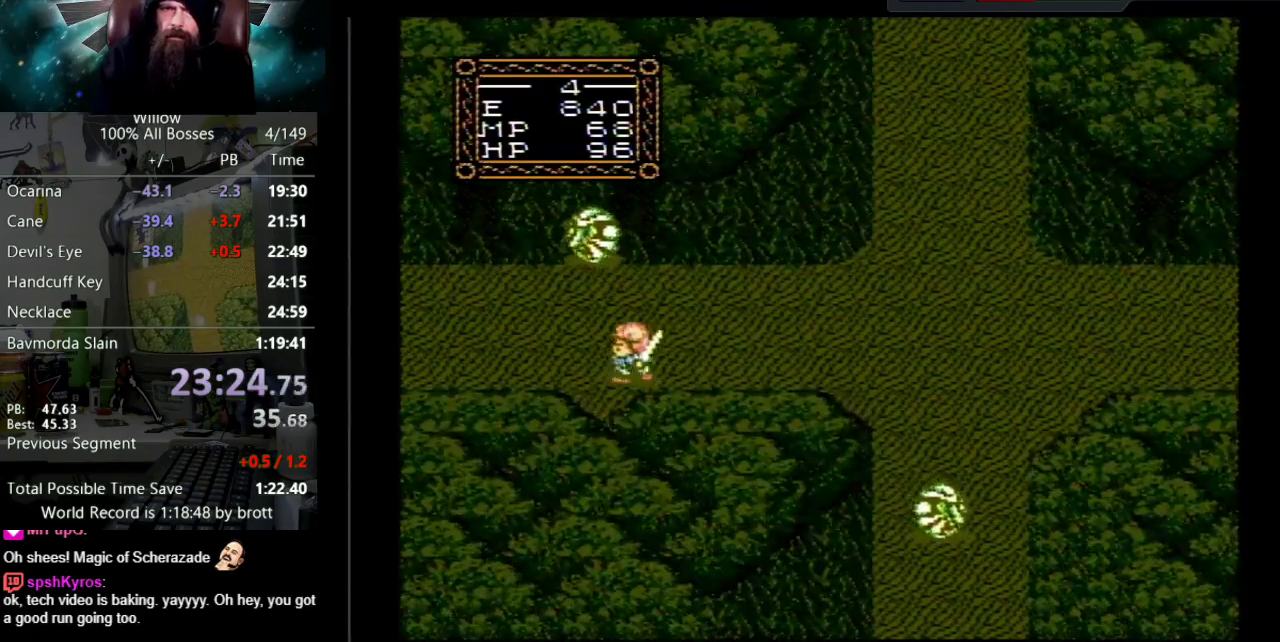
{"buttons": ["DPAD_LEFT"], "events": []}
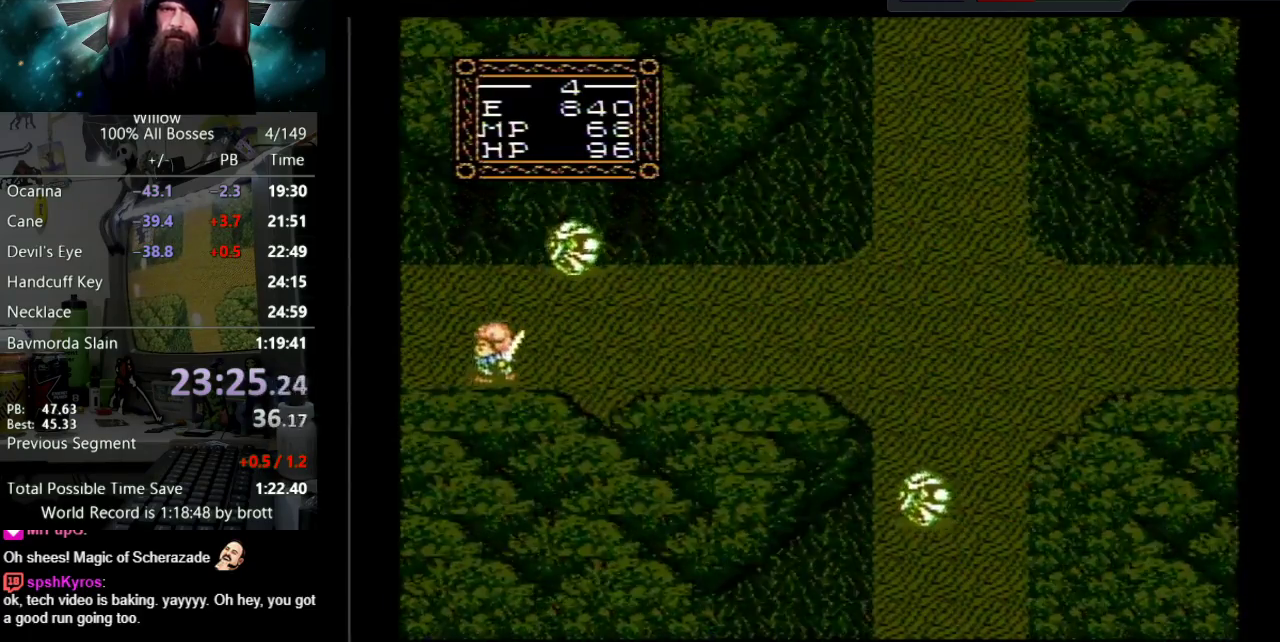
{"buttons": ["DPAD_LEFT"], "events": []}
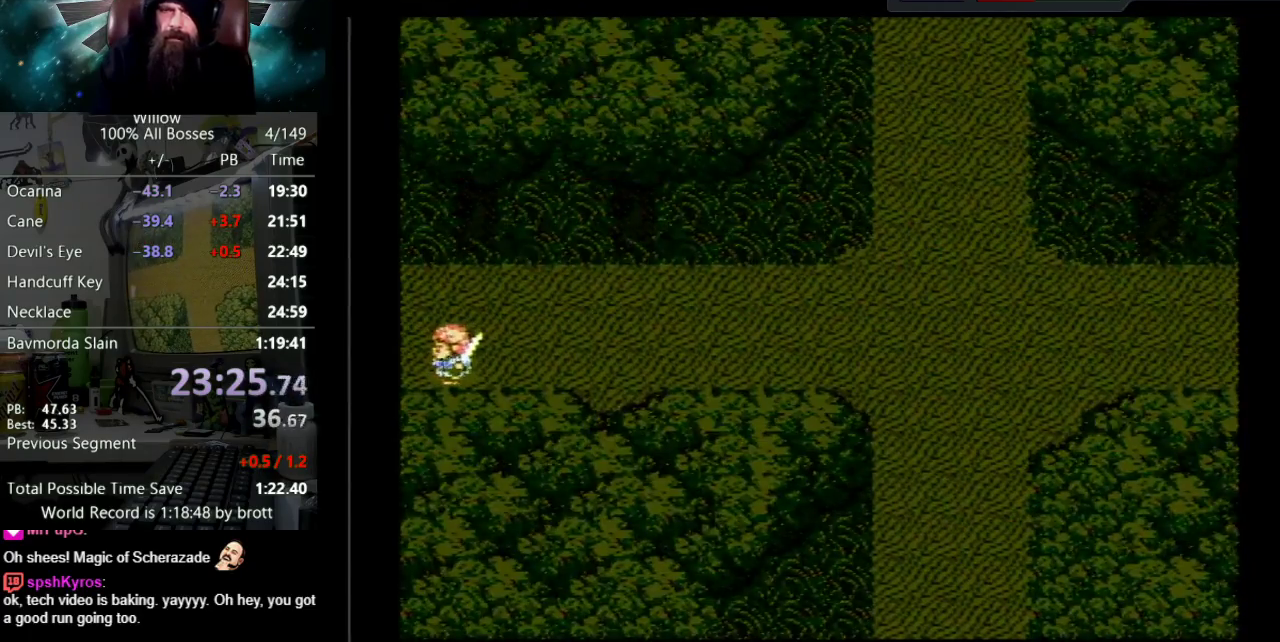
{"buttons": ["DPAD_LEFT"], "events": []}
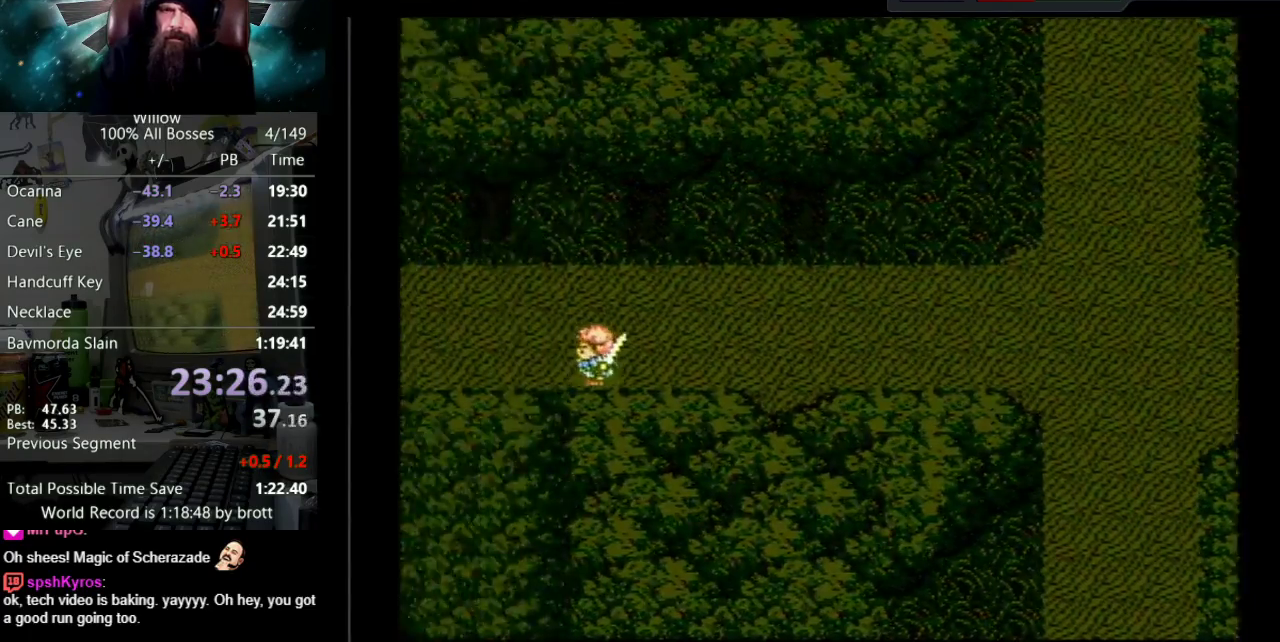
{"buttons": ["DPAD_LEFT"], "events": []}
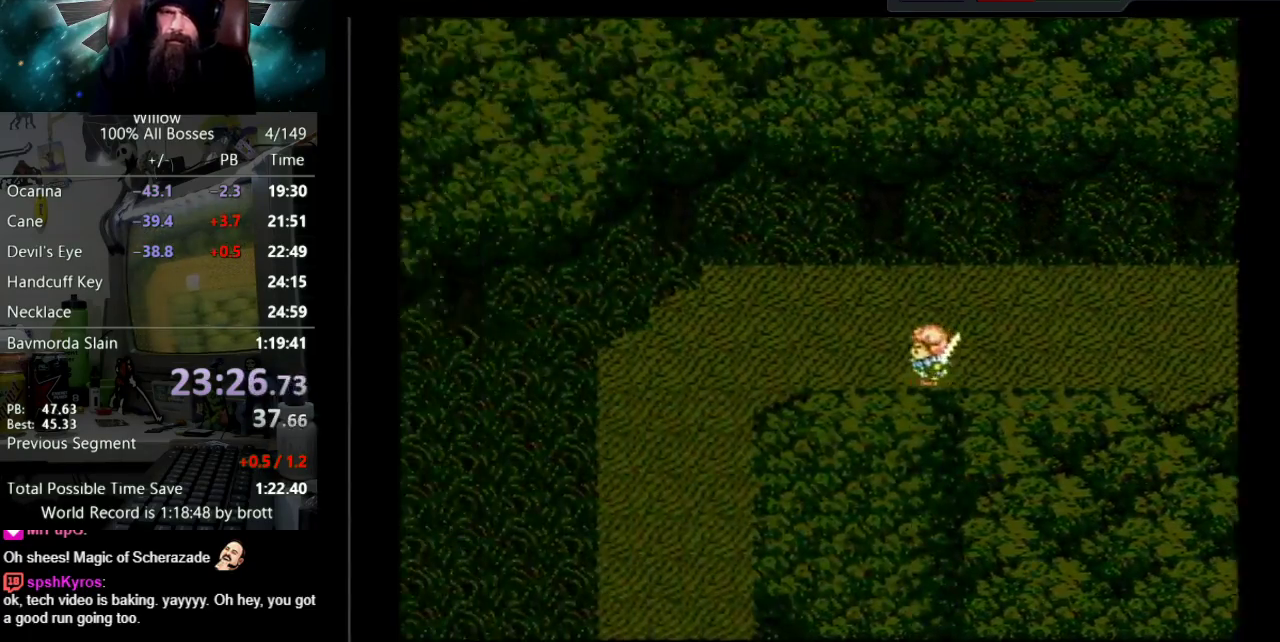
{"buttons": ["DPAD_LEFT"], "events": []}
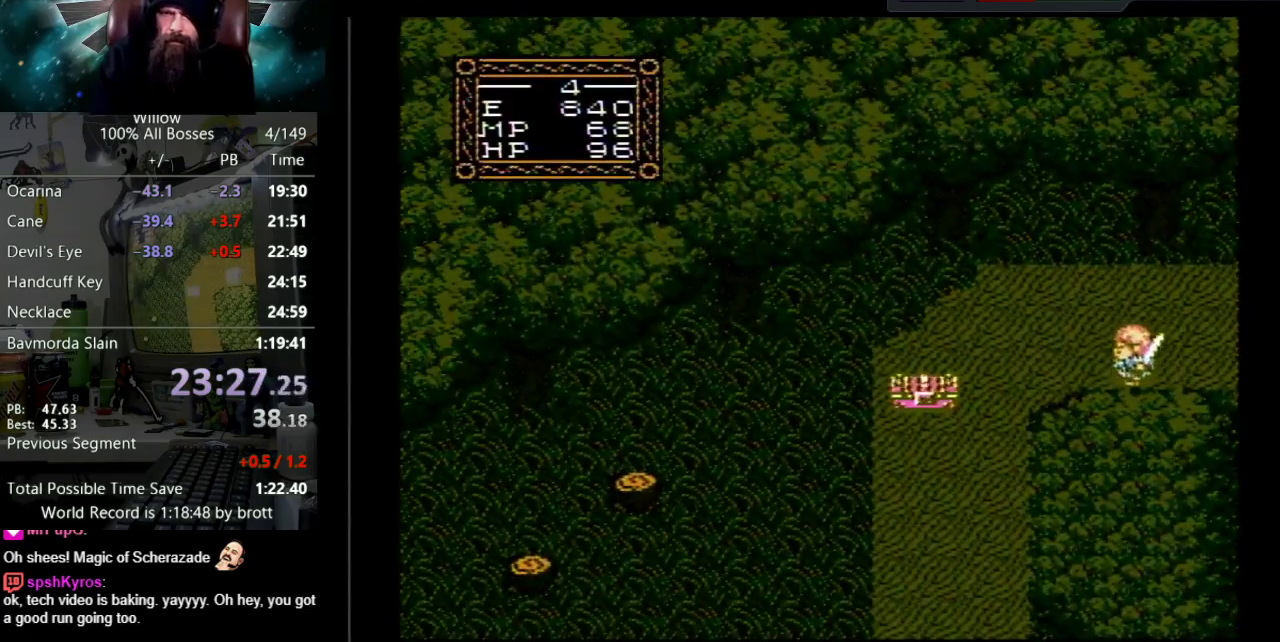
{"buttons": ["DPAD_LEFT"], "events": []}
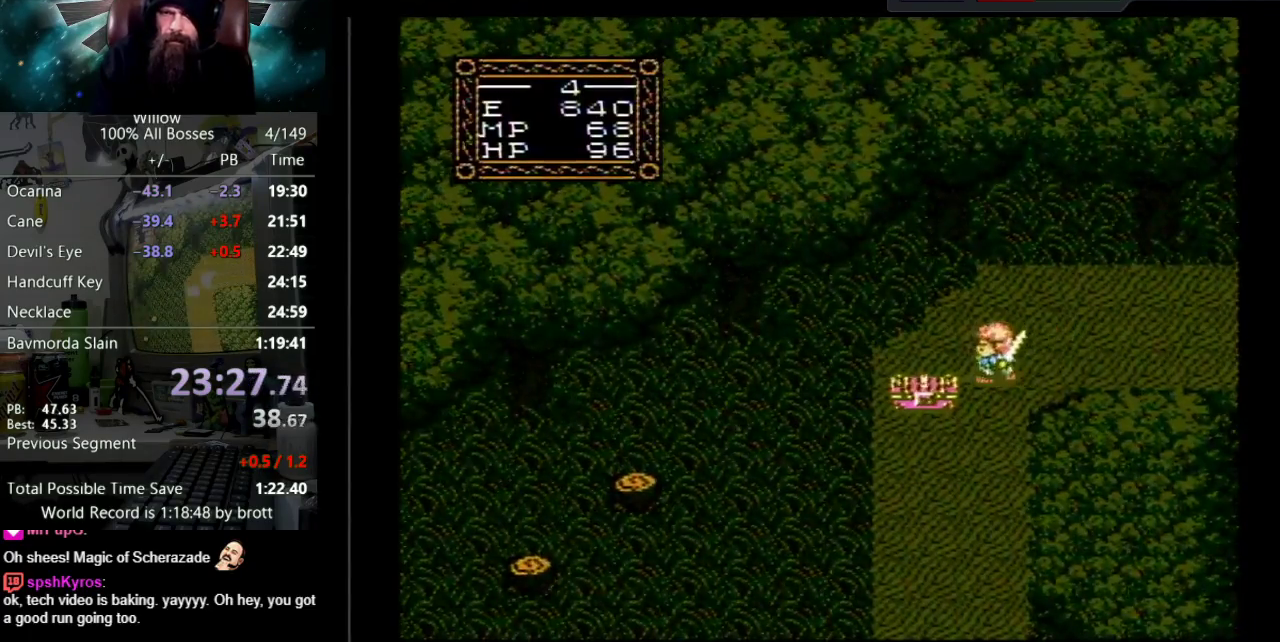
{"buttons": ["DPAD_UP"], "events": [[317, "DPAD_LEFT", "up"], [450, "DPAD_UP", "down"]]}
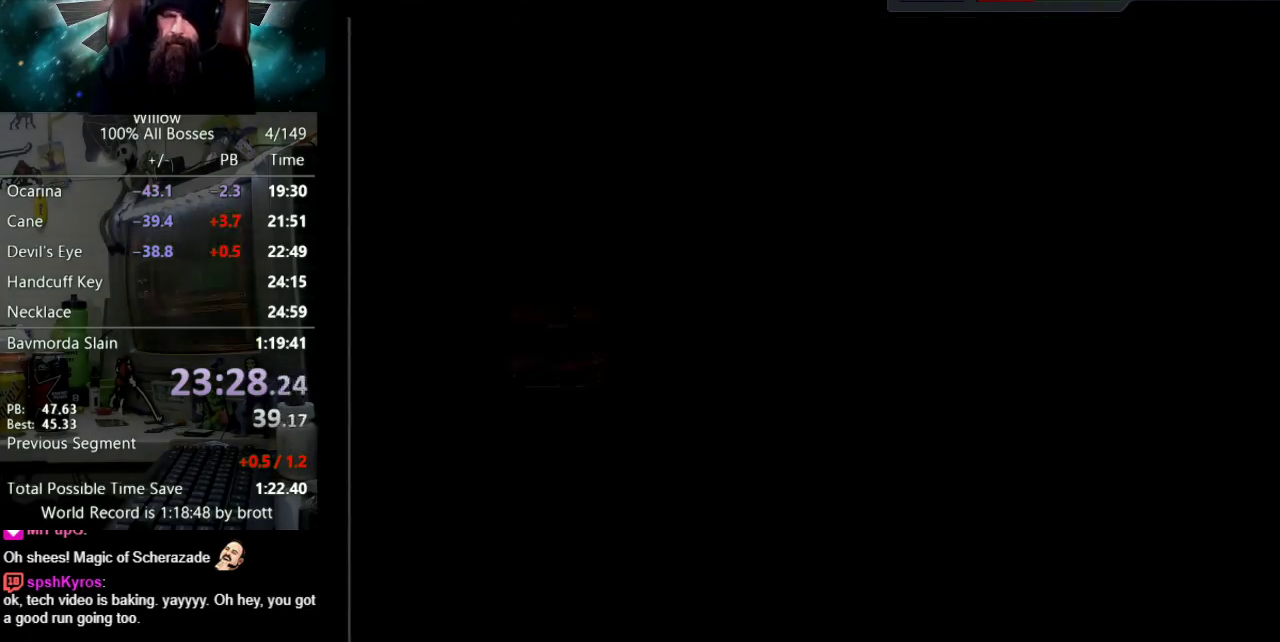
{"buttons": ["DPAD_UP"], "events": [[17, "A", "down"], [33, "B", "down"], [117, "B", "up"], [133, "A", "up"], [200, "A", "down"], [200, "B", "down"], [267, "B", "up"], [300, "A", "up"], [367, "A", "down"], [383, "B", "down"], [433, "B", "up"], [467, "A", "up"]]}
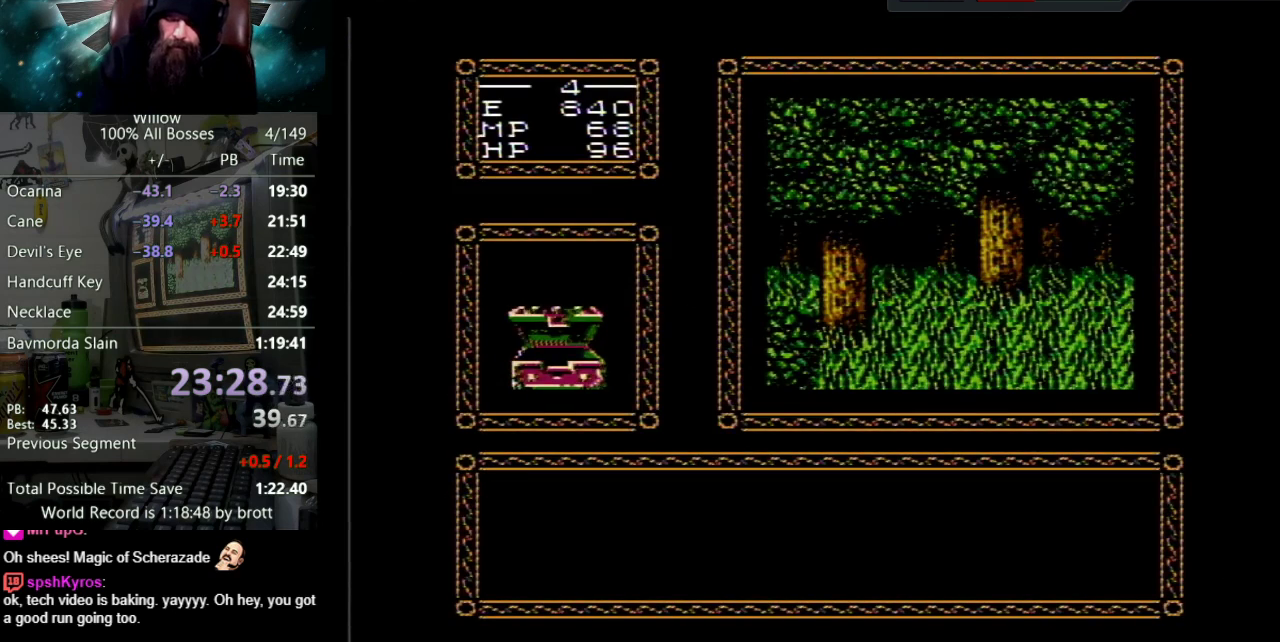
{"buttons": ["DPAD_UP"], "events": [[33, "A", "down"], [50, "B", "down"], [100, "B", "up"], [117, "A", "up"], [200, "A", "down"], [200, "B", "down"], [267, "B", "up"], [283, "A", "up"], [367, "A", "down"], [383, "B", "down"], [433, "B", "up"], [450, "A", "up"]]}
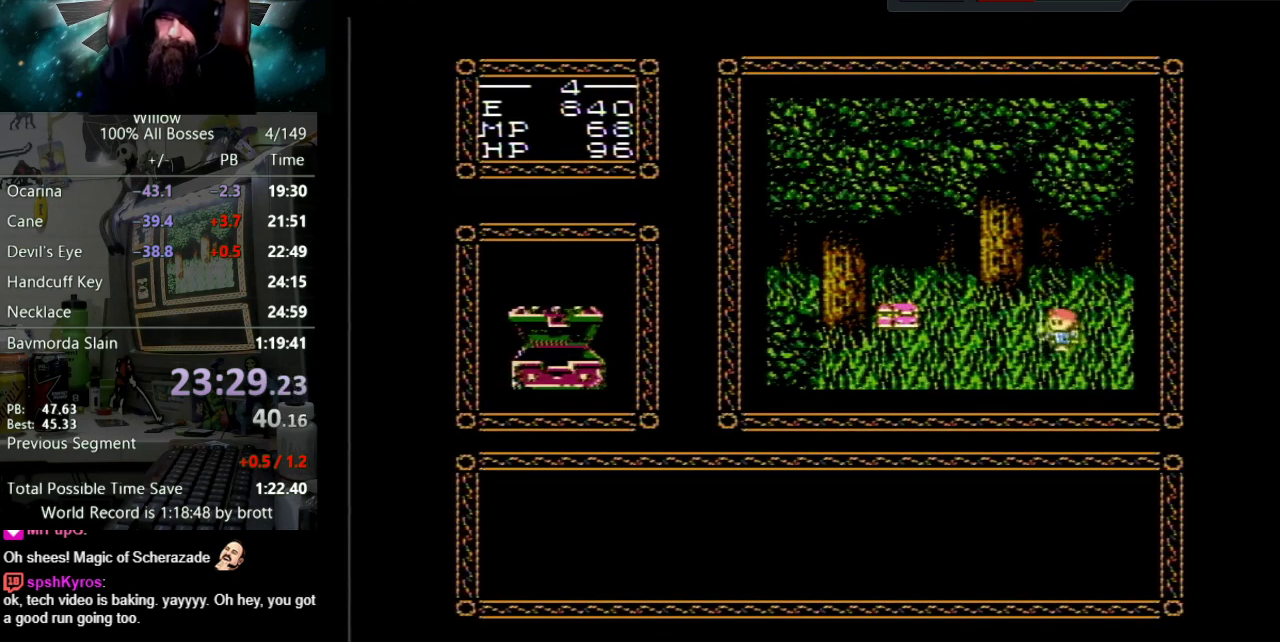
{"buttons": ["DPAD_UP"], "events": [[17, "A", "down"], [33, "B", "down"], [83, "B", "up"], [133, "A", "up"], [200, "A", "down"], [217, "B", "down"], [283, "B", "up"], [300, "A", "up"], [350, "A", "down"], [400, "B", "down"], [450, "B", "up"], [467, "A", "up"]]}
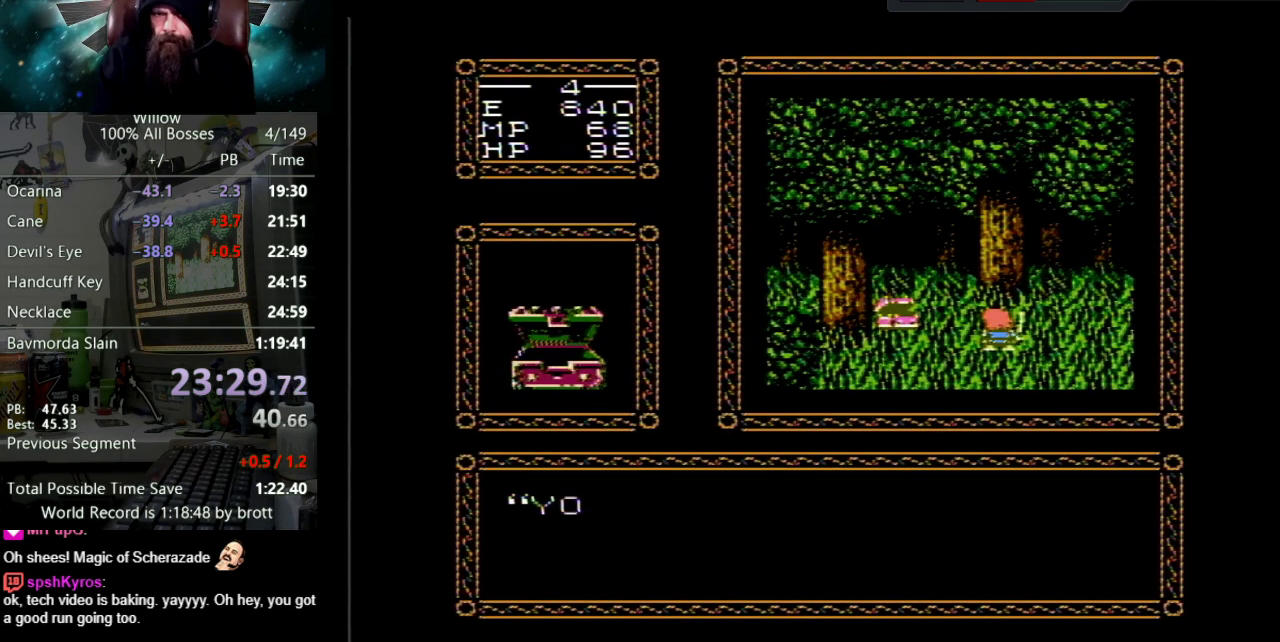
{"buttons": ["DPAD_UP"], "events": [[33, "A", "down"], [67, "B", "down"], [133, "B", "up"], [150, "A", "up"], [200, "A", "down"], [233, "B", "down"], [283, "B", "up"], [317, "A", "up"], [367, "A", "down"], [400, "B", "down"], [467, "B", "up"], [483, "A", "up"]]}
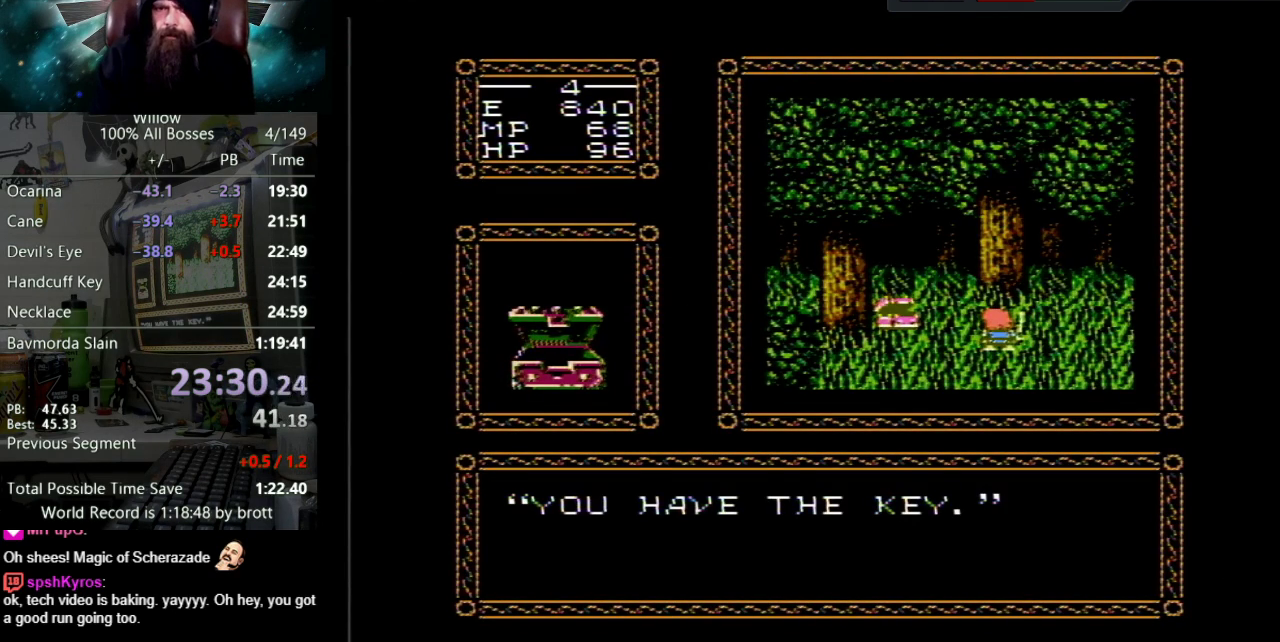
{"buttons": ["A", "DPAD_UP"], "events": [[33, "A", "down"], [67, "B", "down"], [150, "B", "up"], [183, "A", "up"], [233, "A", "down"], [267, "B", "down"], [333, "A", "up"], [333, "B", "up"], [400, "A", "down"]]}
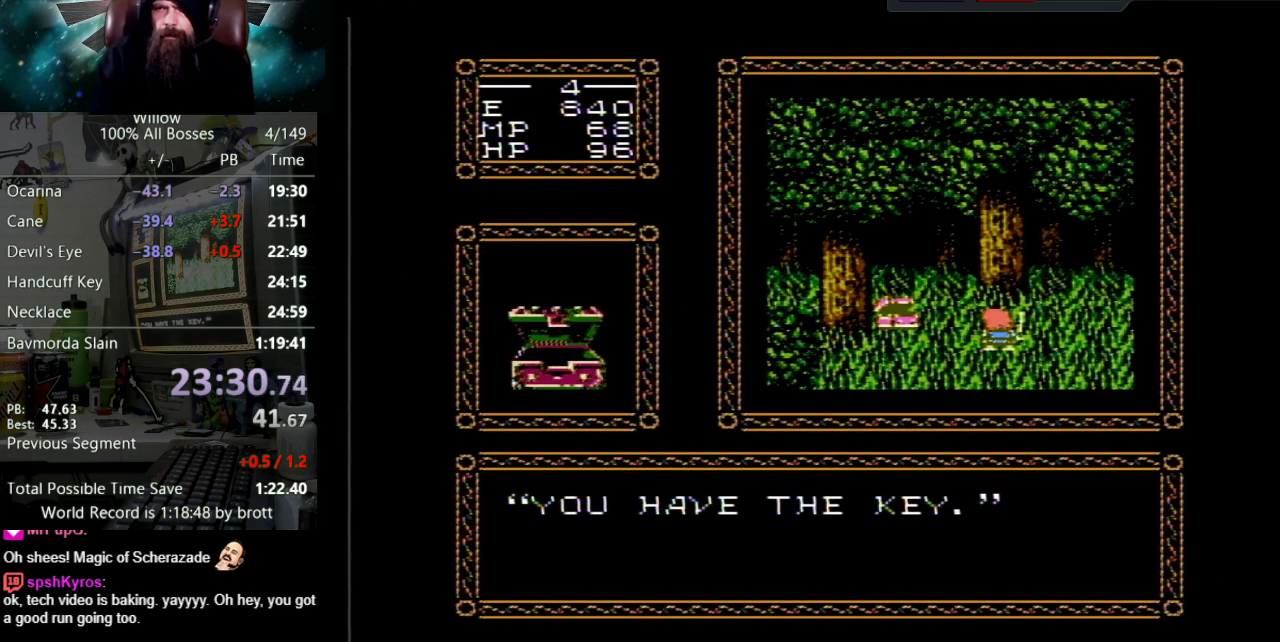
{"buttons": ["A", "B", "DPAD_UP"], "events": [[17, "A", "up"], [67, "A", "down"], [117, "B", "down"], [183, "B", "up"], [283, "B", "down"], [350, "B", "up"], [383, "A", "up"], [450, "A", "down"], [467, "B", "down"]]}
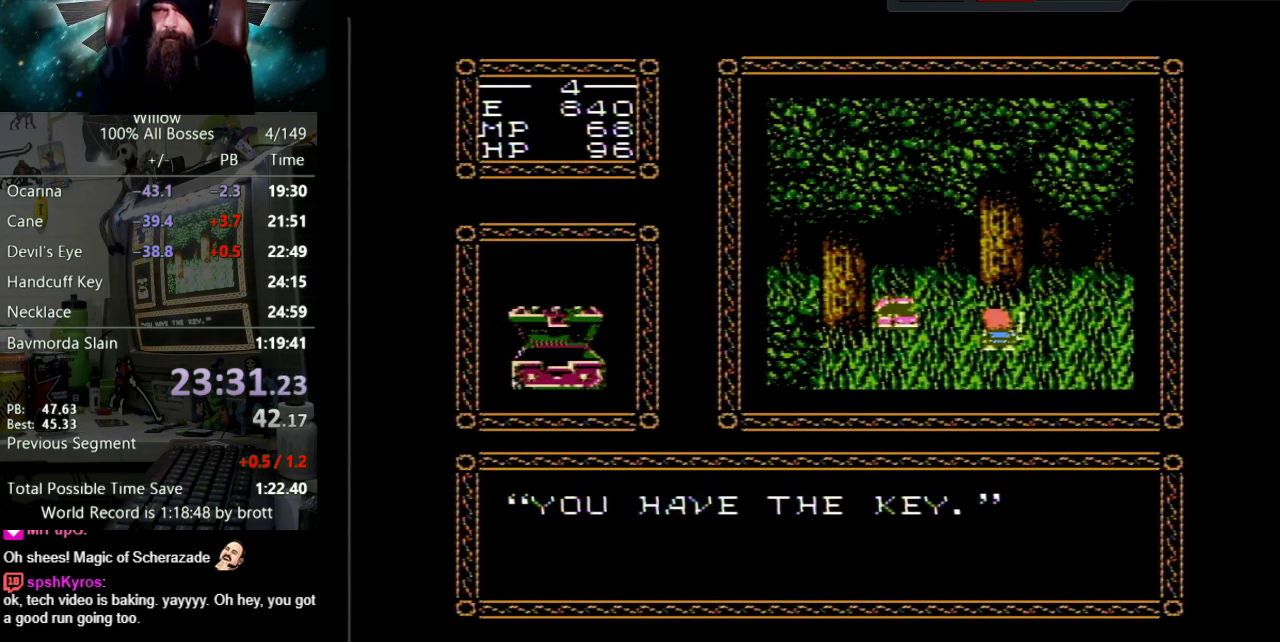
{"buttons": ["A", "B", "DPAD_UP"], "events": [[33, "B", "up"], [50, "A", "up"], [133, "A", "down"], [250, "A", "up"], [300, "A", "down"], [333, "B", "down"], [383, "B", "up"], [433, "A", "up"], [483, "A", "down"], [500, "B", "down"]]}
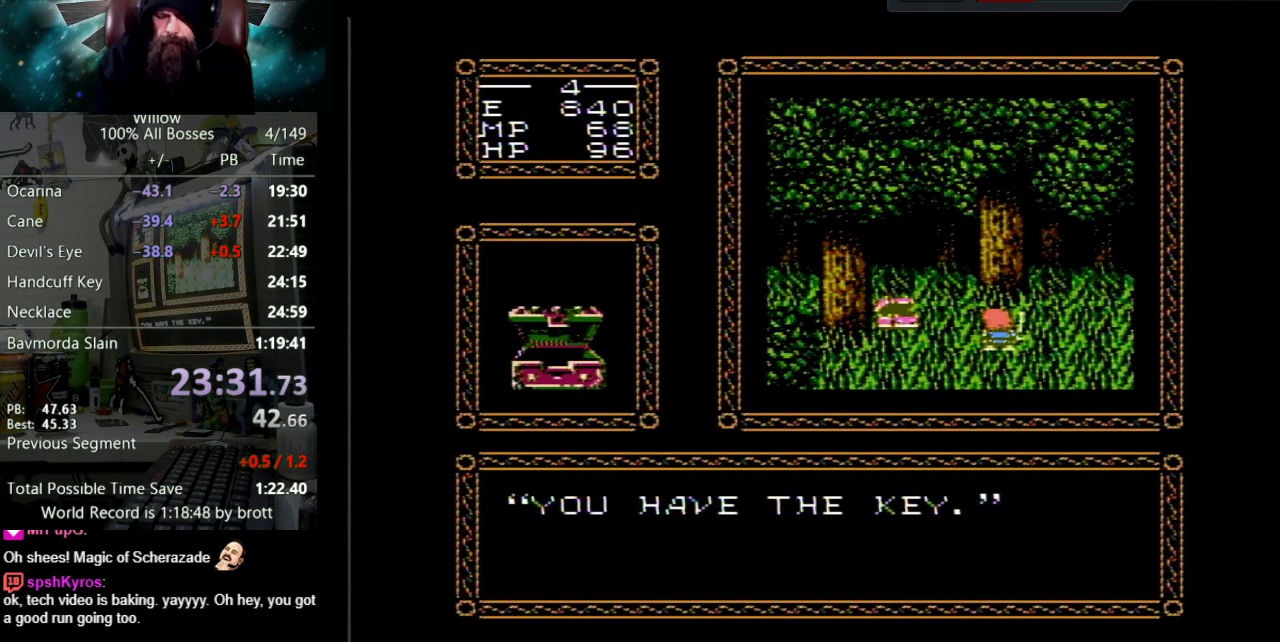
{"buttons": ["DPAD_UP"], "events": [[67, "B", "up"], [100, "A", "up"], [183, "A", "down"], [200, "B", "down"], [250, "B", "up"], [267, "A", "up"], [333, "A", "down"], [383, "B", "down"], [433, "B", "up"], [450, "A", "up"]]}
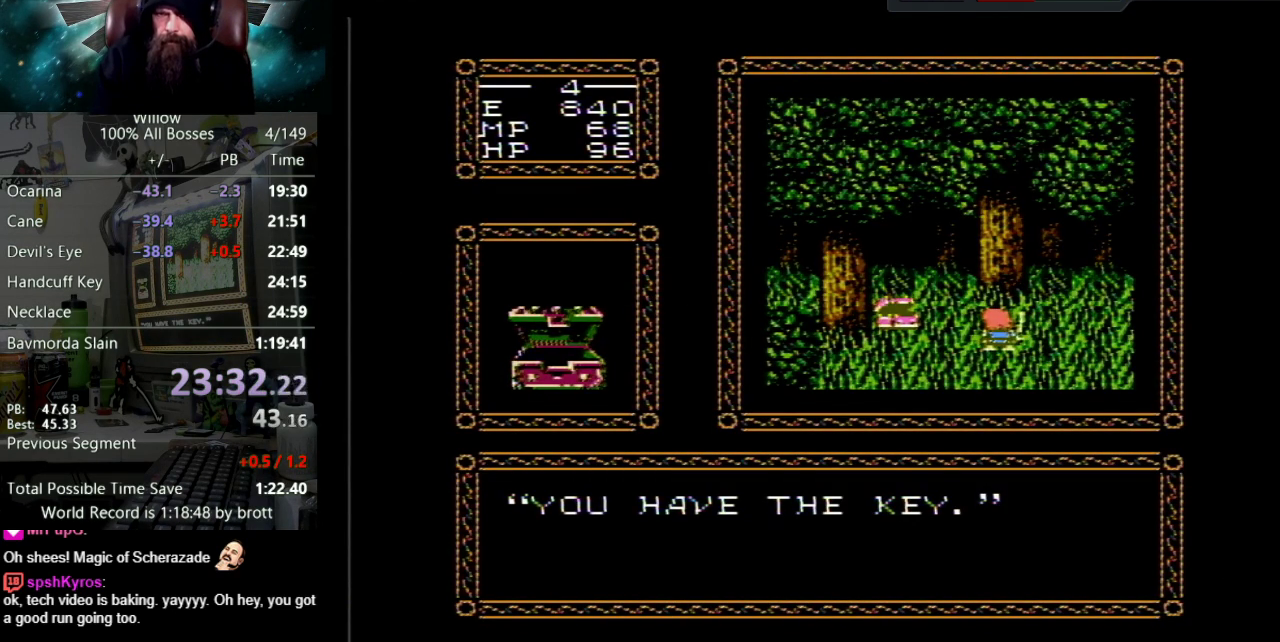
{"buttons": ["A", "DPAD_UP"], "events": [[17, "A", "down"], [50, "B", "down"], [117, "B", "up"], [150, "A", "up"], [217, "A", "down"], [233, "B", "down"], [283, "B", "up"], [317, "A", "up"], [400, "A", "down"], [400, "B", "down"], [467, "B", "up"]]}
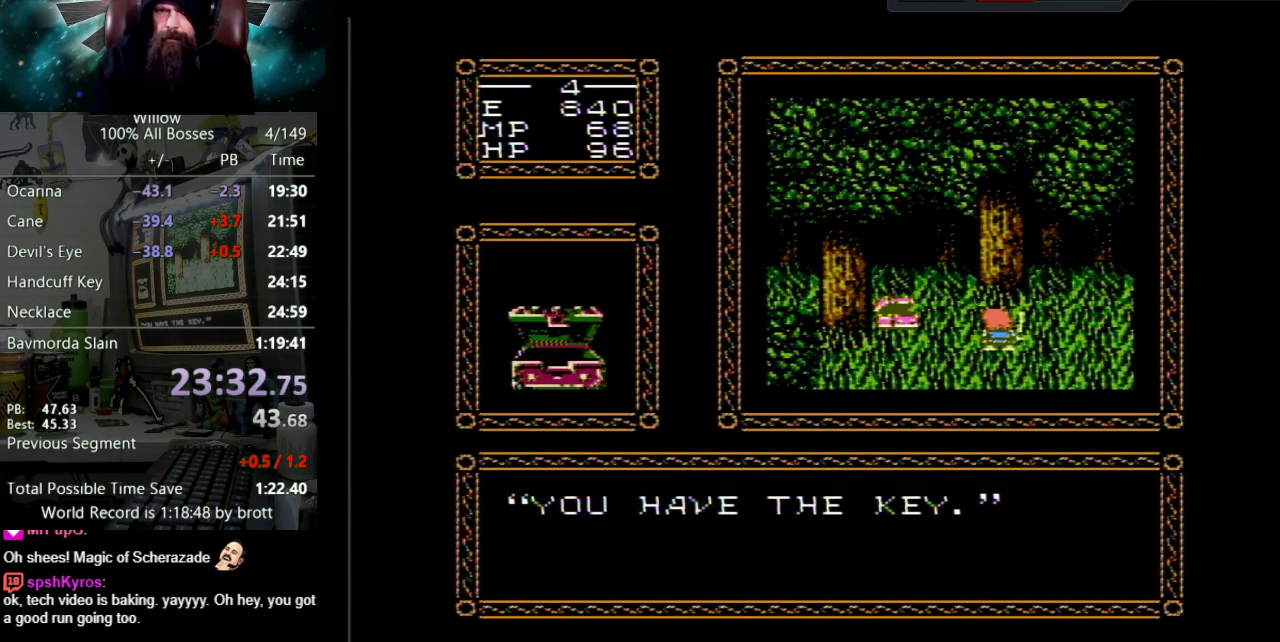
{"buttons": ["A", "B", "DPAD_UP"], "events": [[17, "A", "up"], [67, "A", "down"], [83, "B", "down"], [167, "B", "up"], [200, "A", "up"], [250, "A", "down"], [267, "B", "down"], [333, "B", "up"], [367, "A", "up"], [433, "A", "down"], [467, "B", "down"]]}